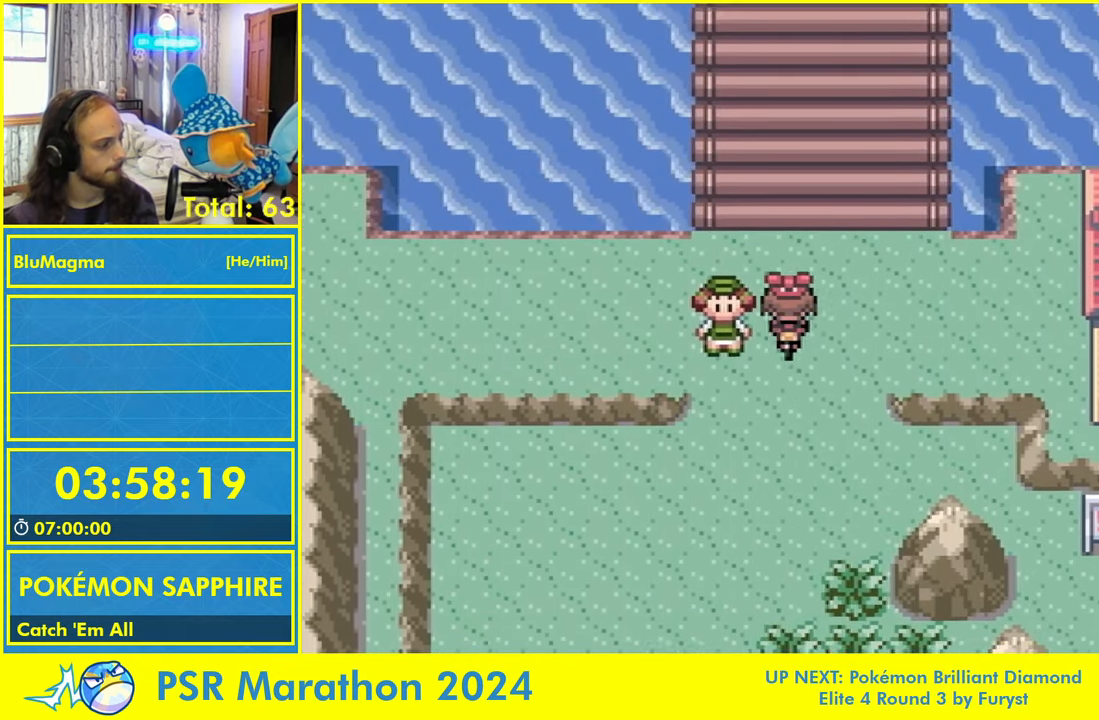
Gameplay with a controller (Nintendo layout); each line is a JSON object with the inputs held at the frame after it. "events" lists button and stick changes between this image and that frame as [ms after this image, input, new state], when the widget could be followed in between. Not read: L1 L2 L3 R1 R3 SELECT START X Y.
{"buttons": ["DPAD_UP"], "events": []}
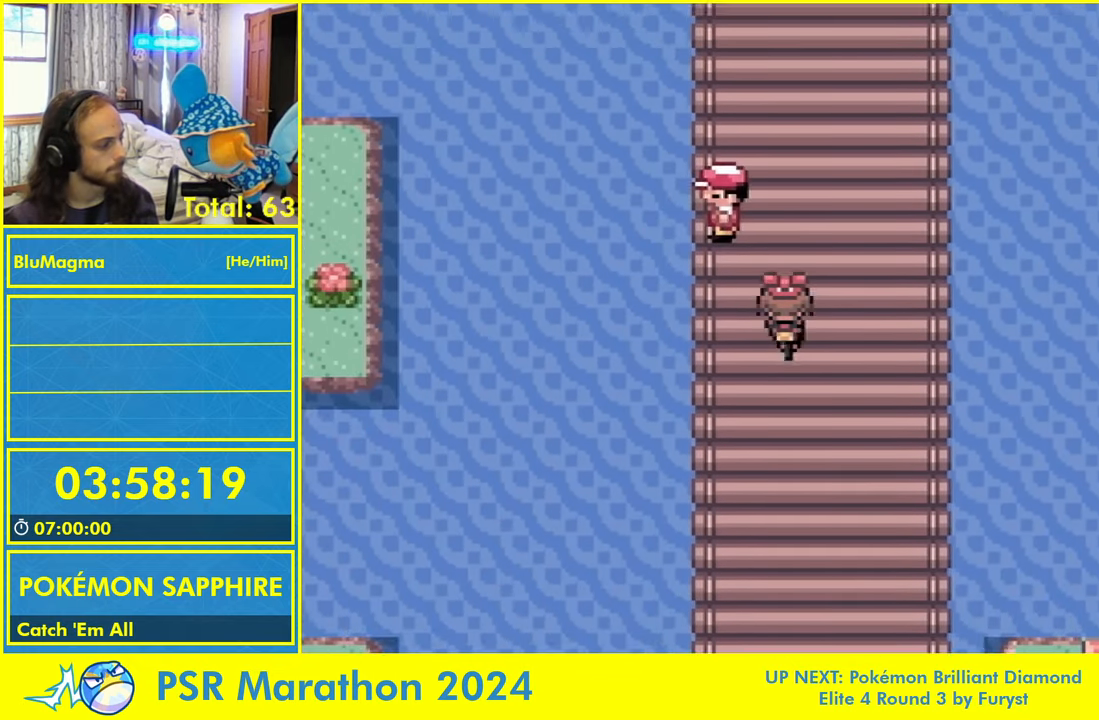
{"buttons": ["DPAD_UP"]}
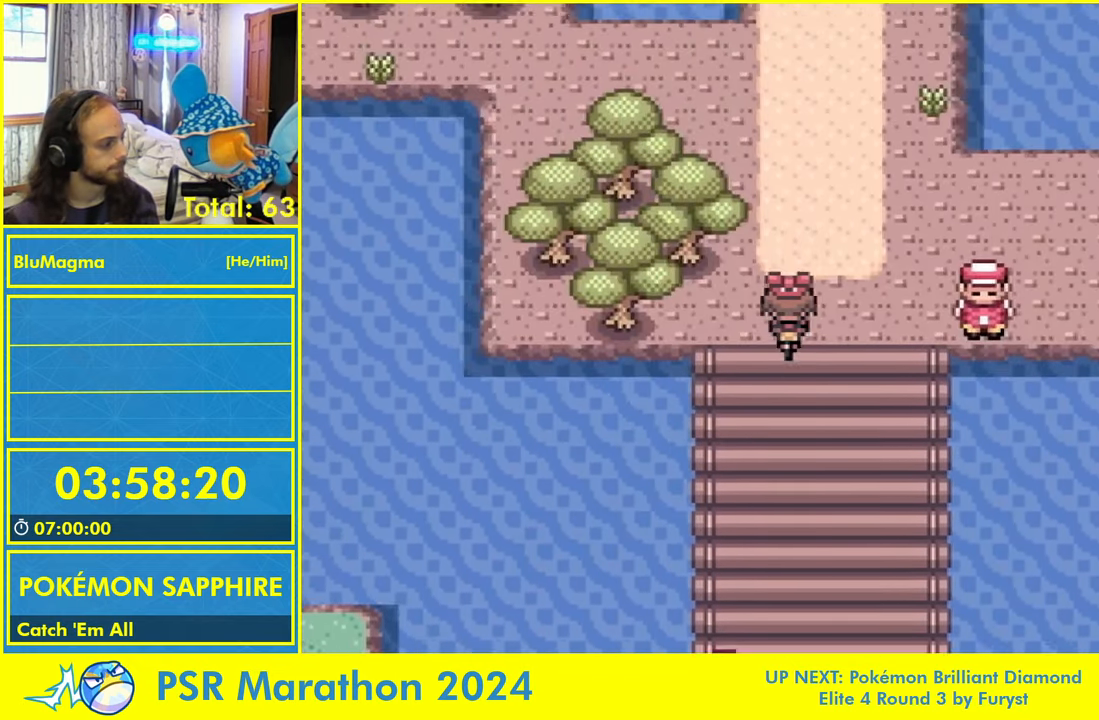
{"buttons": ["DPAD_UP"], "events": []}
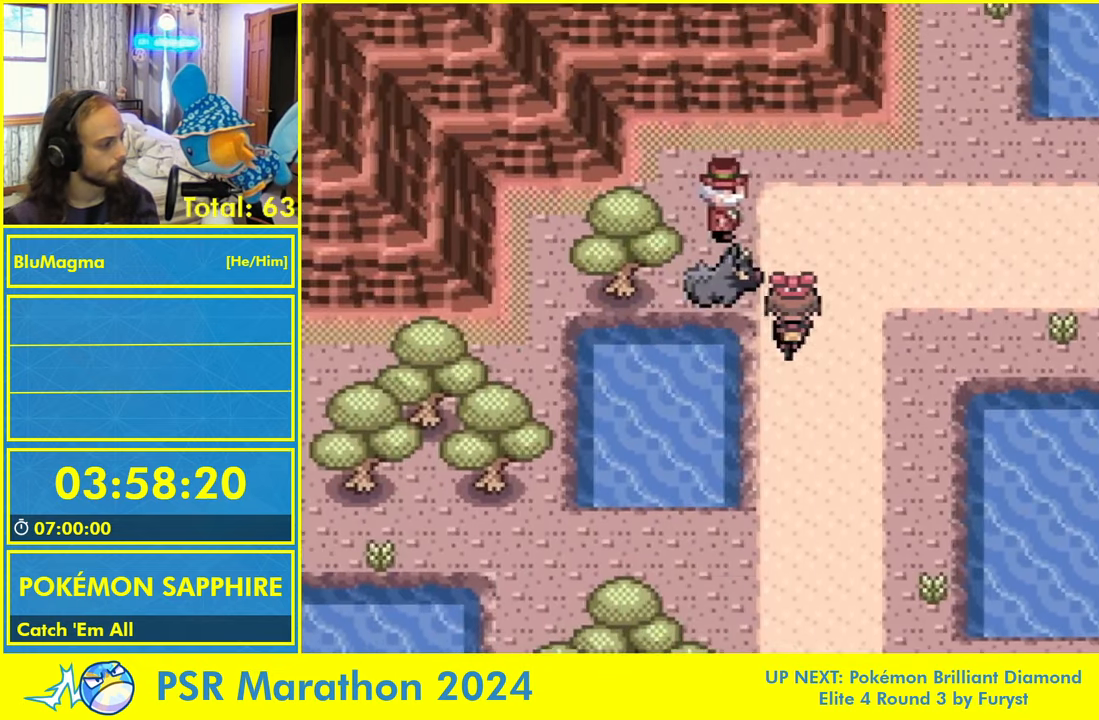
{"buttons": ["DPAD_RIGHT"], "events": [[16, "DPAD_RIGHT", "down"], [50, "DPAD_UP", "up"]]}
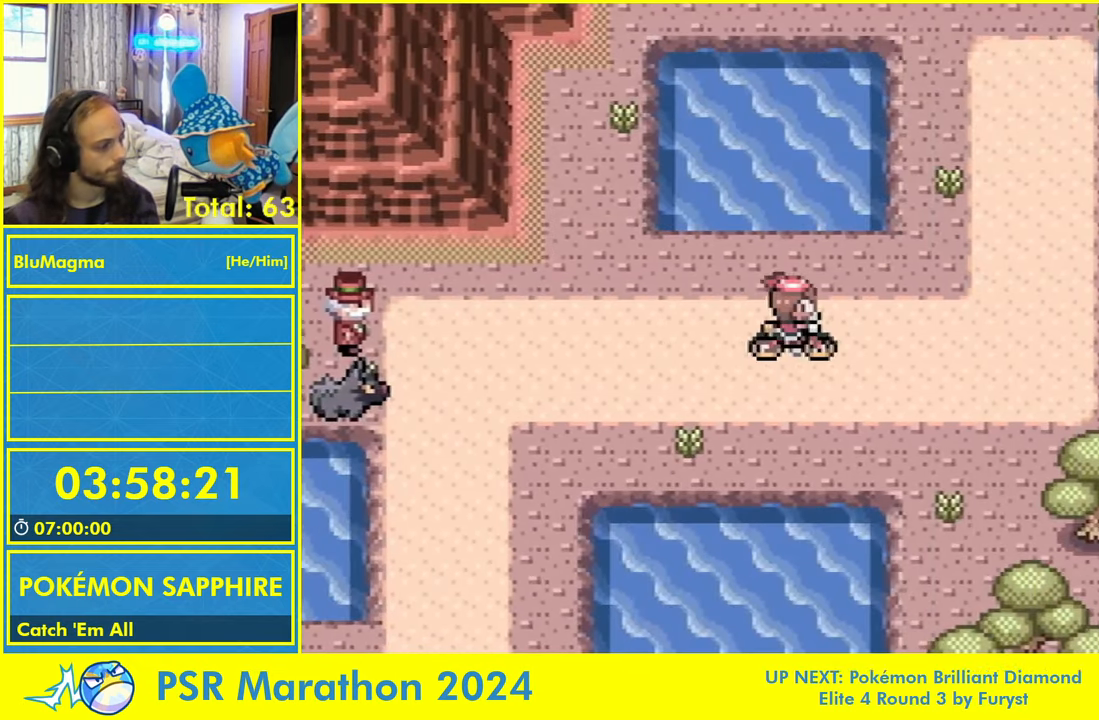
{"buttons": ["DPAD_RIGHT"], "events": []}
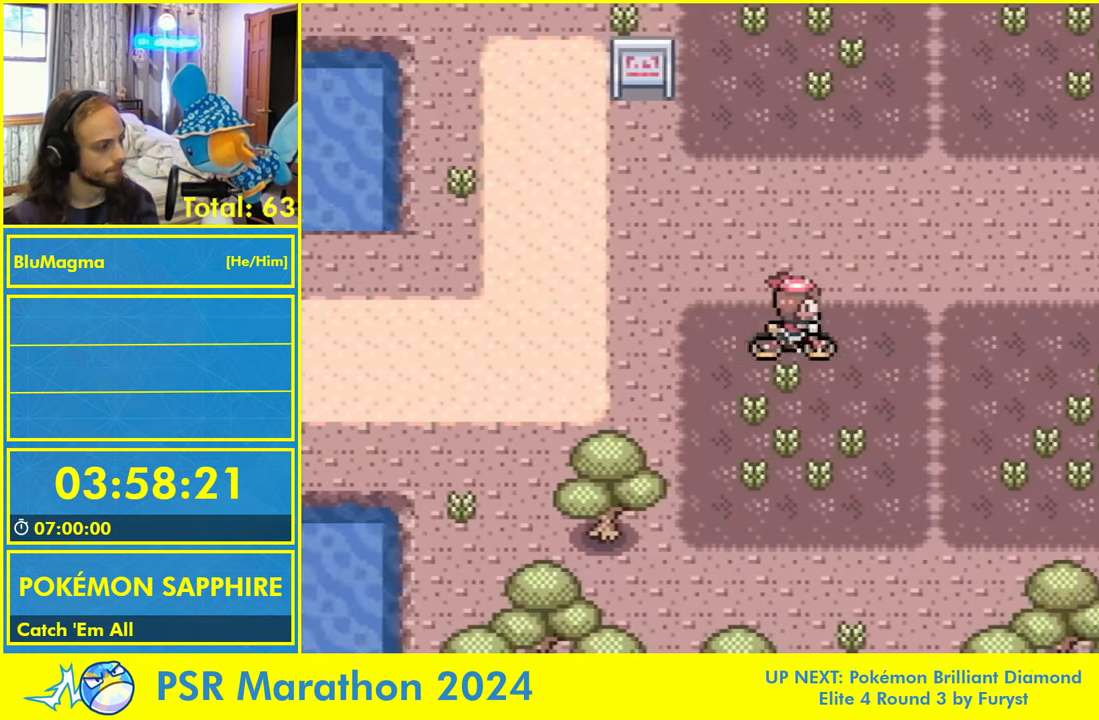
{"buttons": ["DPAD_RIGHT"], "events": []}
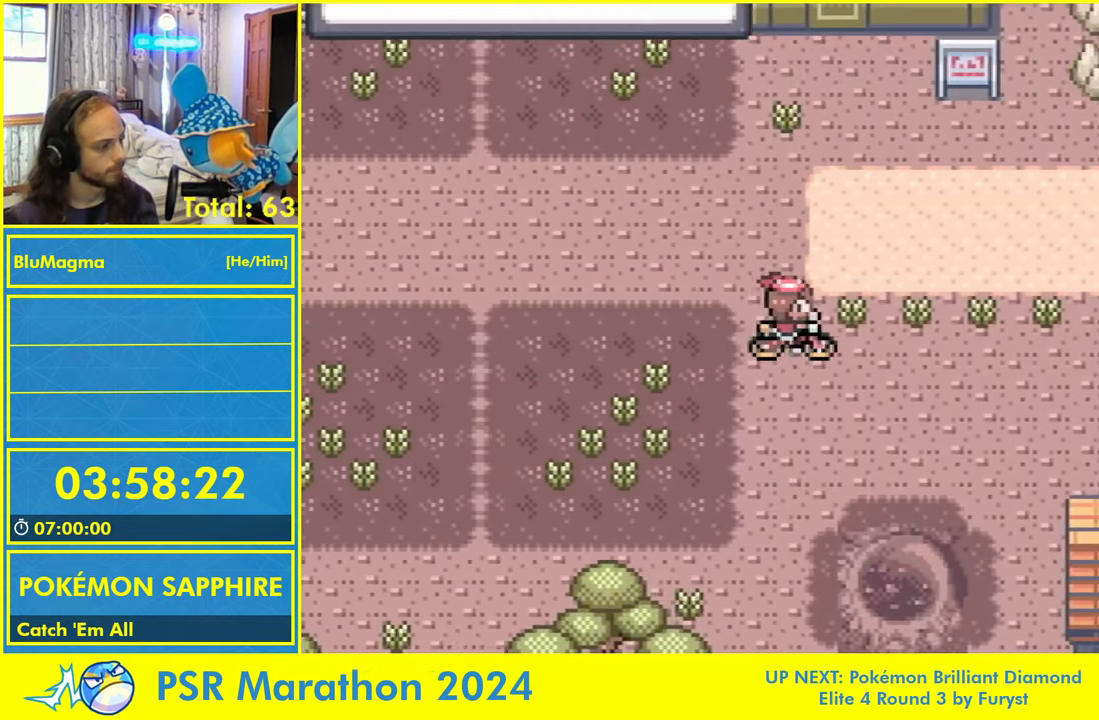
{"buttons": ["DPAD_RIGHT"]}
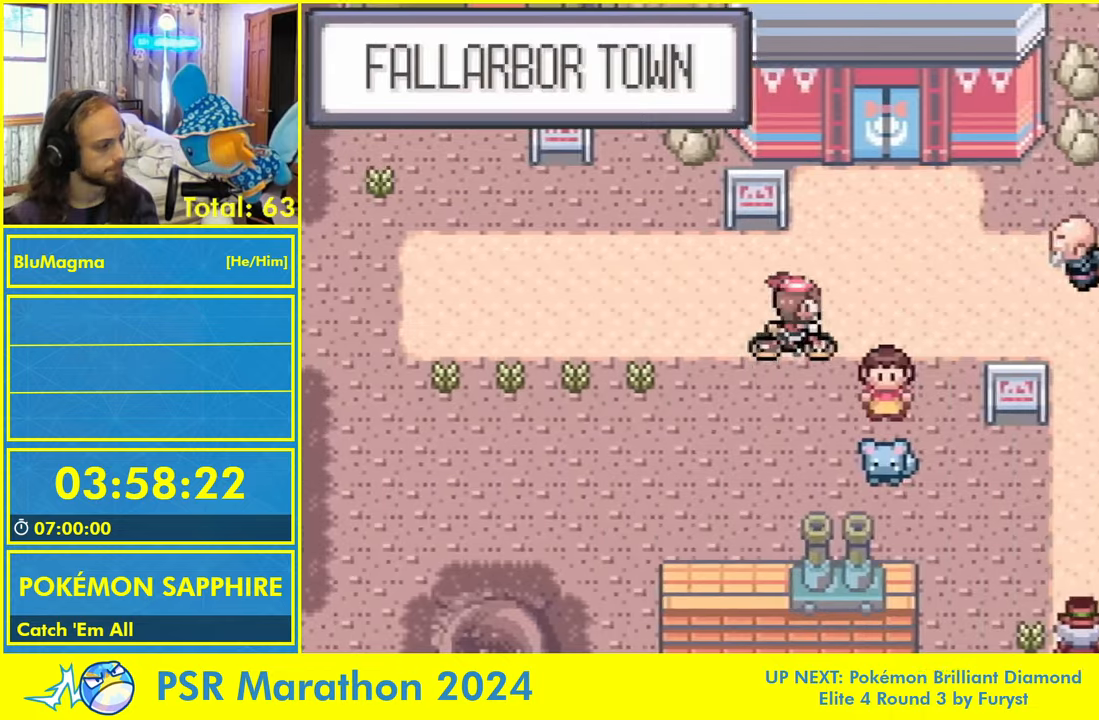
{"buttons": ["DPAD_RIGHT"]}
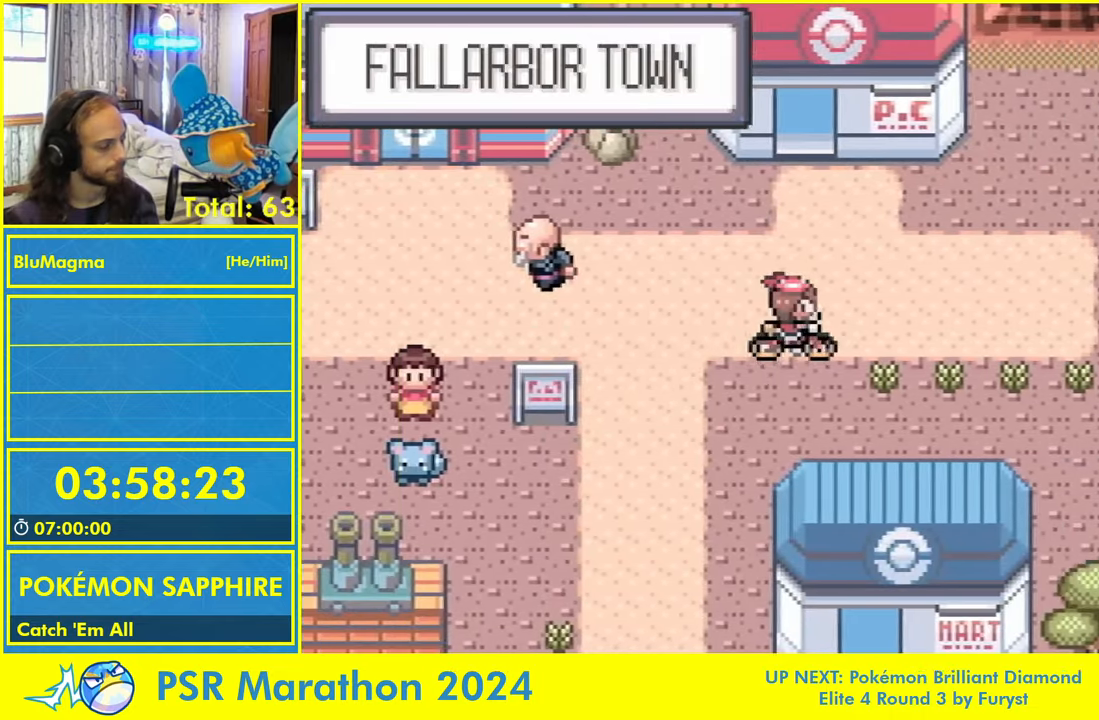
{"buttons": ["DPAD_RIGHT"], "events": []}
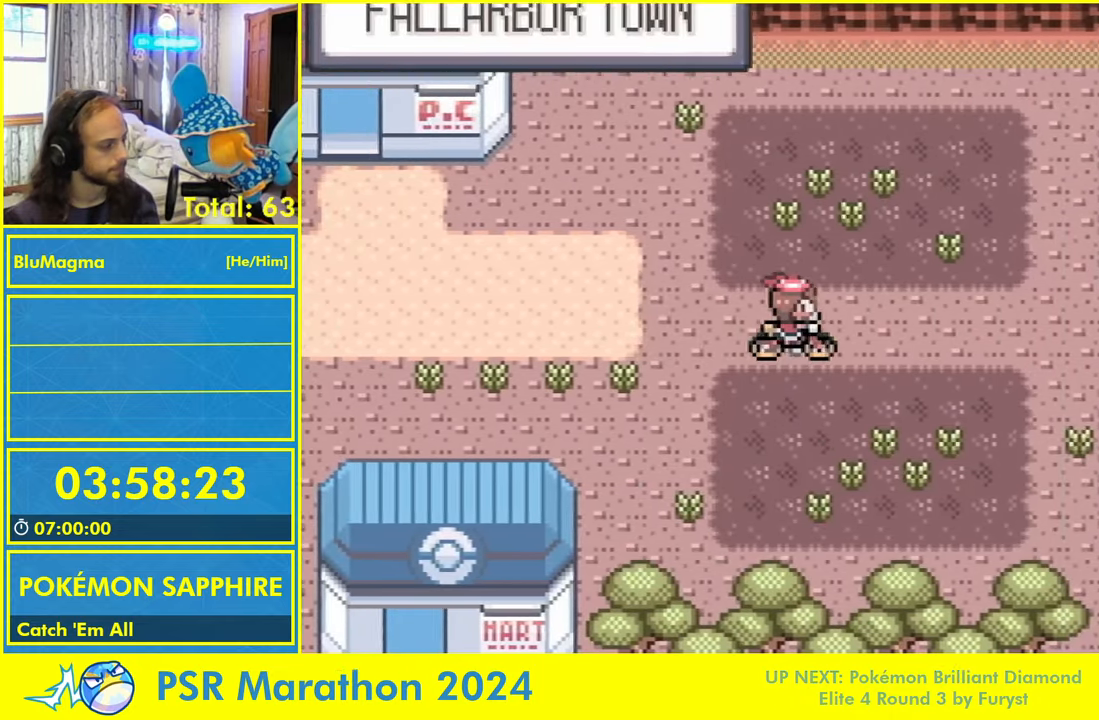
{"buttons": ["DPAD_RIGHT"], "events": []}
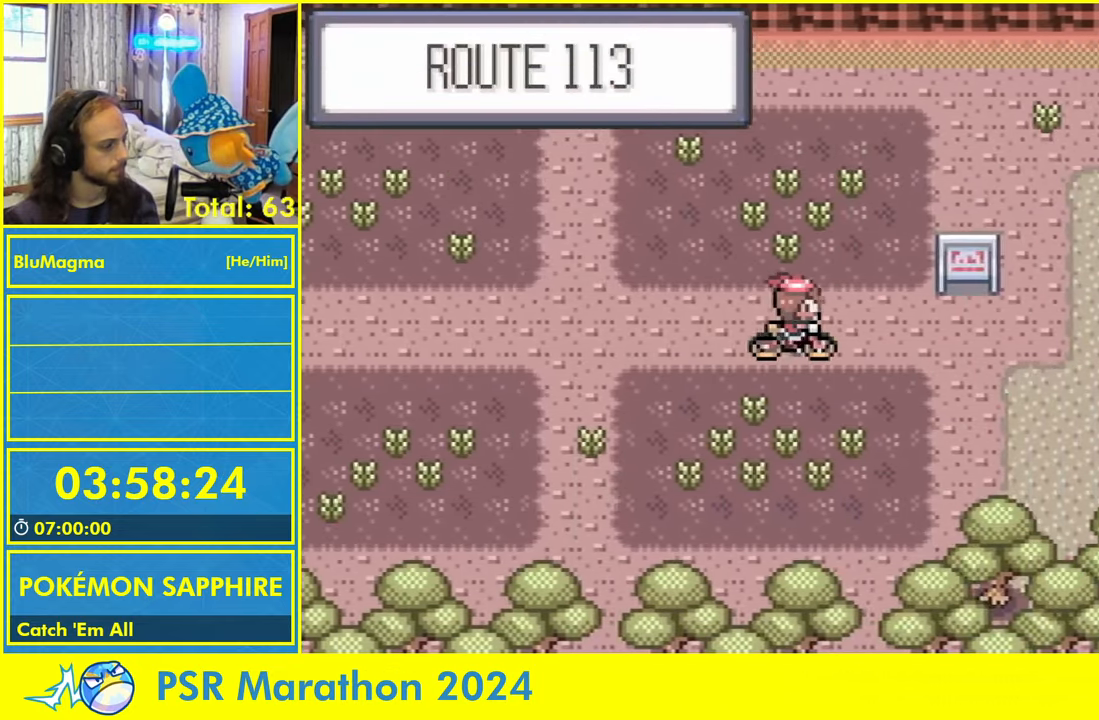
{"buttons": ["DPAD_RIGHT"]}
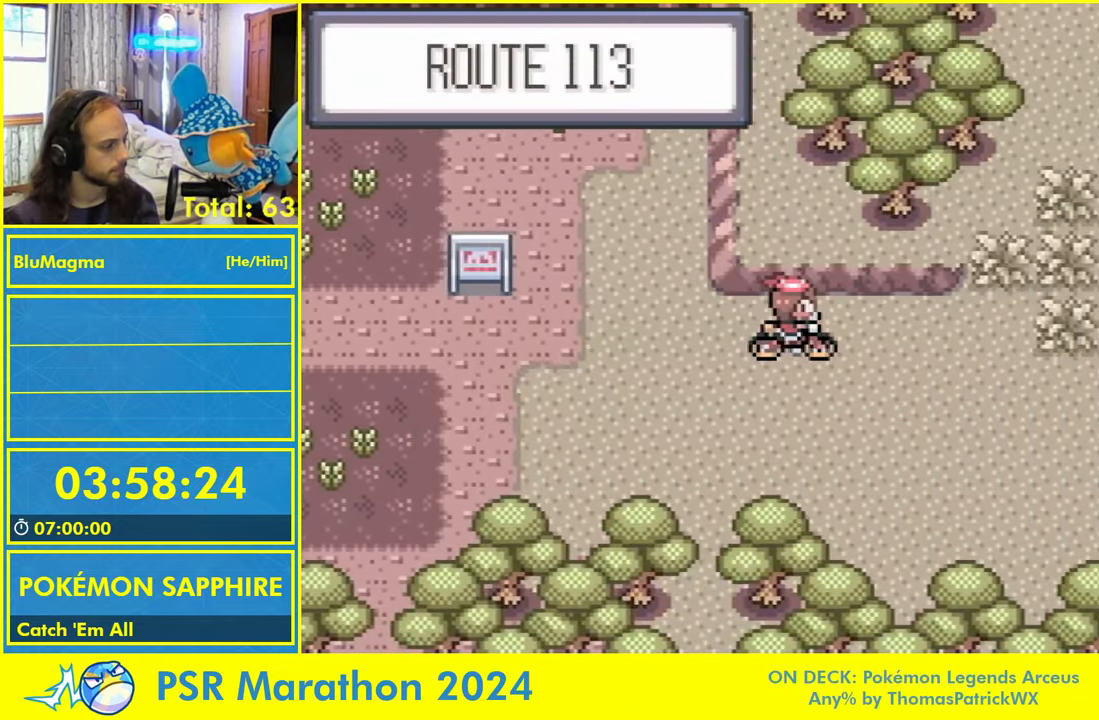
{"buttons": ["DPAD_RIGHT"]}
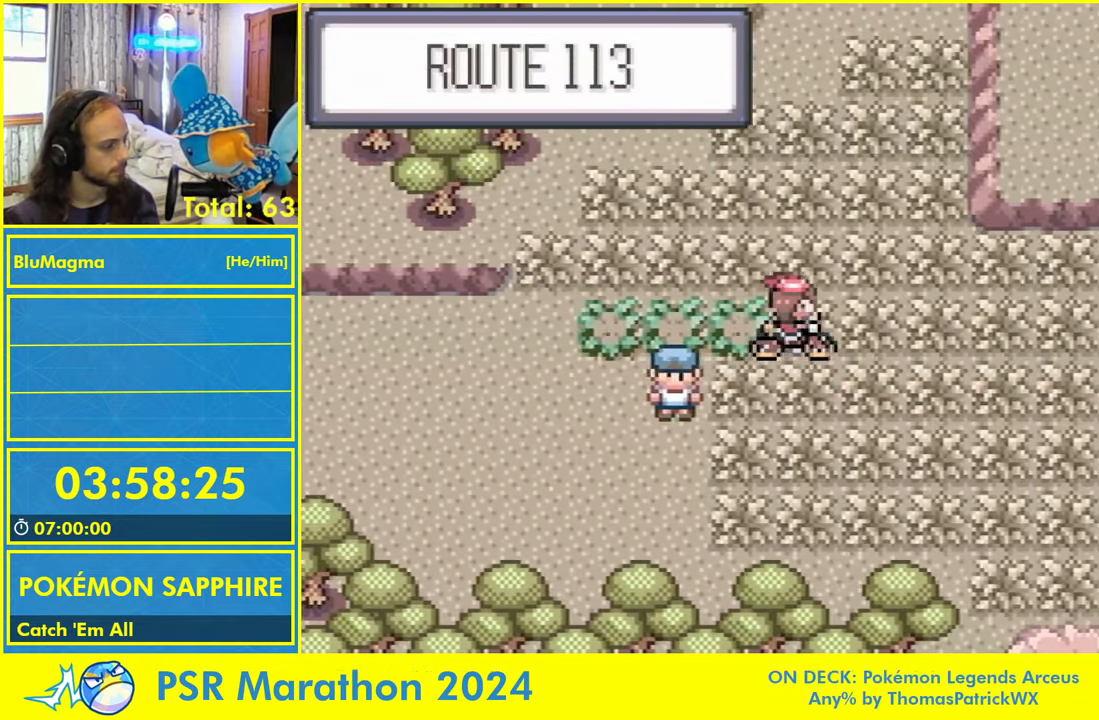
{"buttons": ["DPAD_LEFT"], "events": [[167, "DPAD_RIGHT", "up"], [183, "DPAD_LEFT", "down"]]}
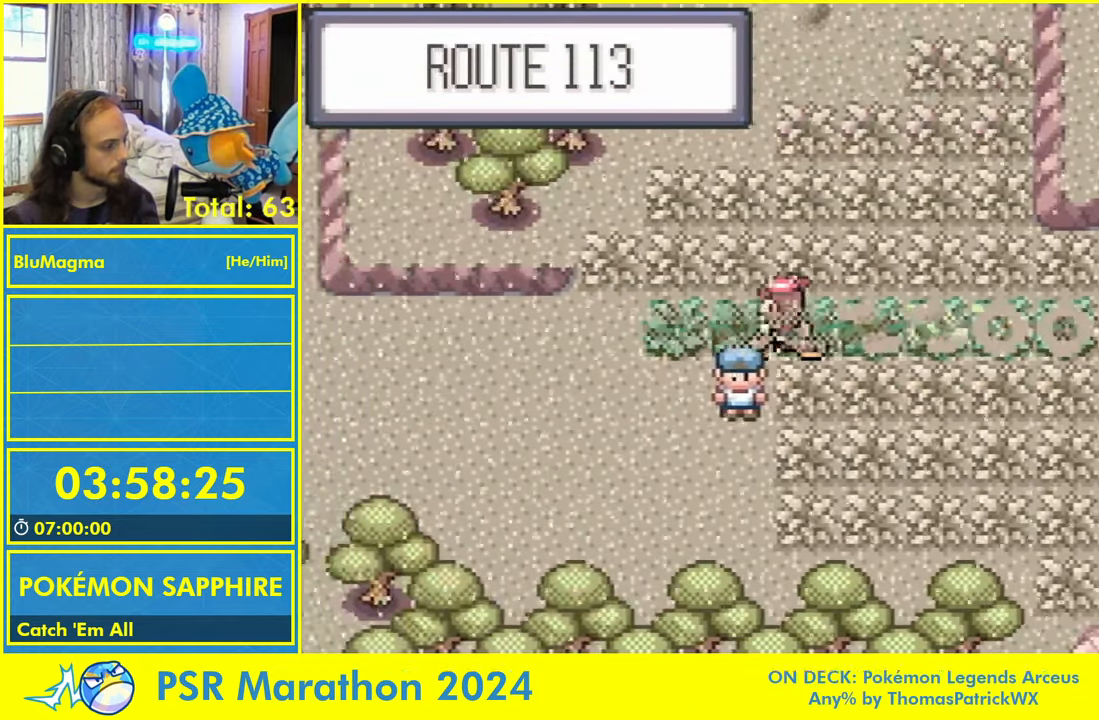
{"buttons": ["DPAD_LEFT"], "events": [[50, "DPAD_LEFT", "up"], [83, "DPAD_RIGHT", "down"], [450, "DPAD_RIGHT", "up"], [467, "DPAD_LEFT", "down"]]}